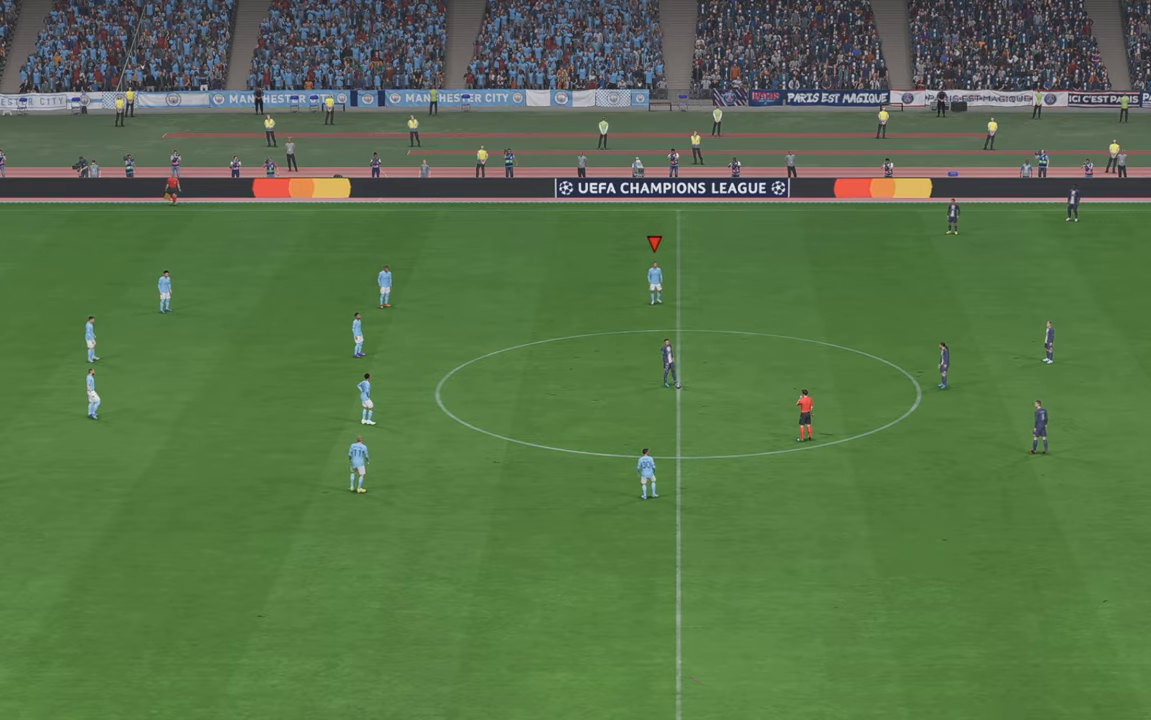
Gameplay with a controller (Xbox layout); each line is a JSON object with the inputs held at the frame after it (dt_ms = milliseconds from this image to that frame). "events" lists button and stick changes between this image and that frame as [ms after this image, input, new state], when the widget could be followed in between. Not read: L3 R3.
{"dt_ms": 500, "buttons": ["R2"], "left_stick": "center", "right_stick": "center", "events": []}
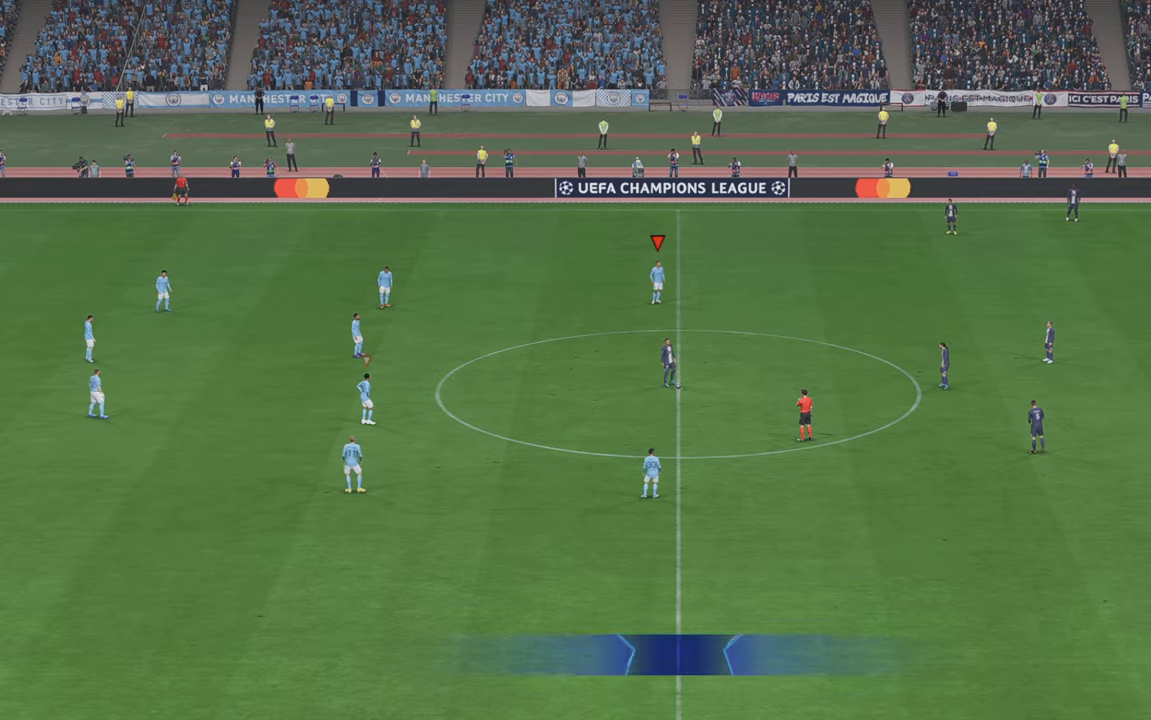
{"dt_ms": 1000, "buttons": ["R2"], "left_stick": "down", "right_stick": "center"}
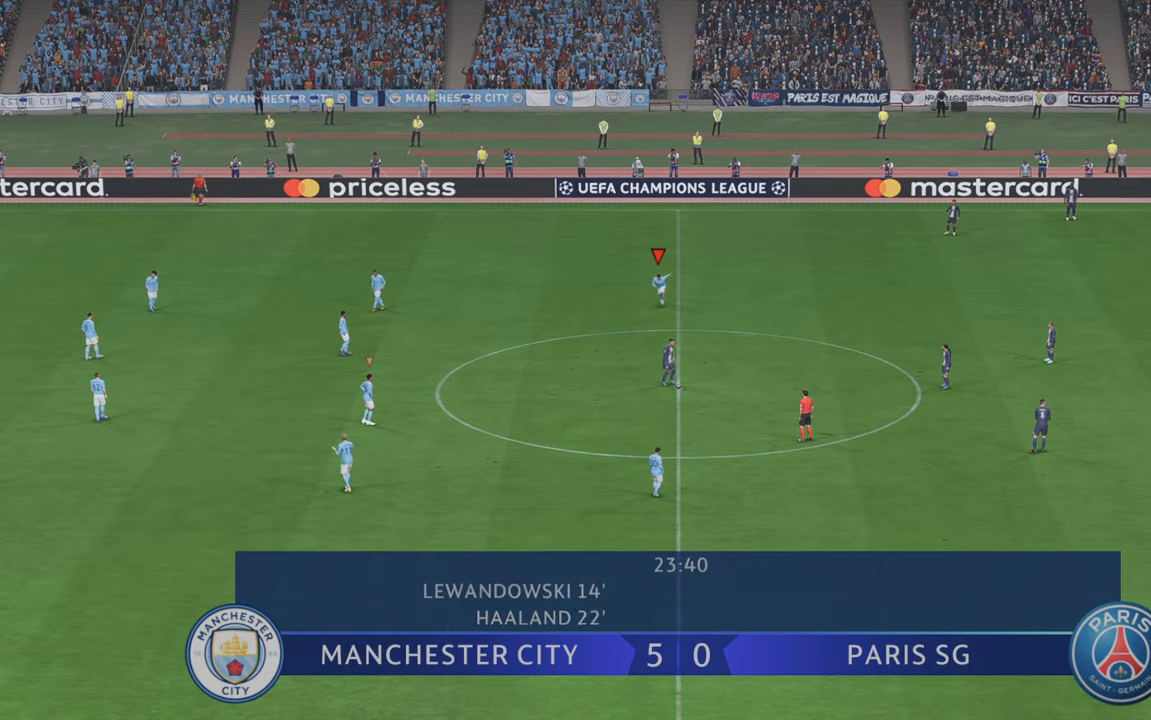
{"dt_ms": 500, "buttons": ["R2"], "left_stick": "down", "right_stick": "center", "events": []}
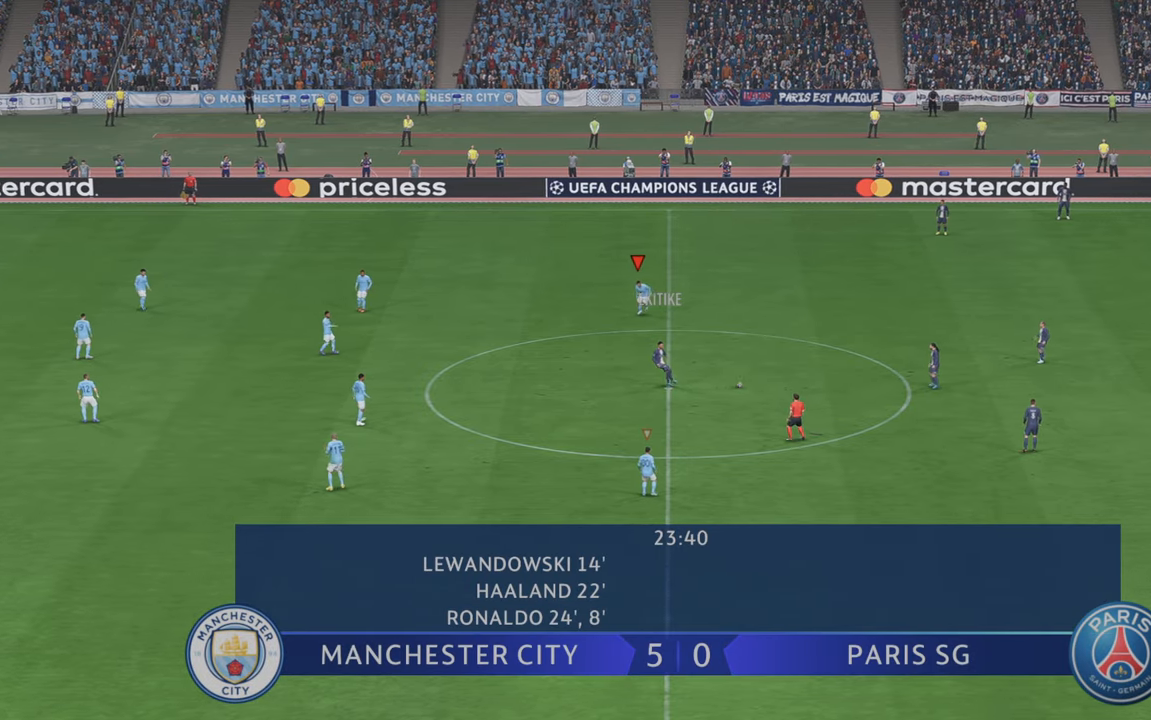
{"dt_ms": 500, "buttons": ["R2"], "left_stick": "down-right", "right_stick": "center", "events": [[400, "left_stick", "down-right"]]}
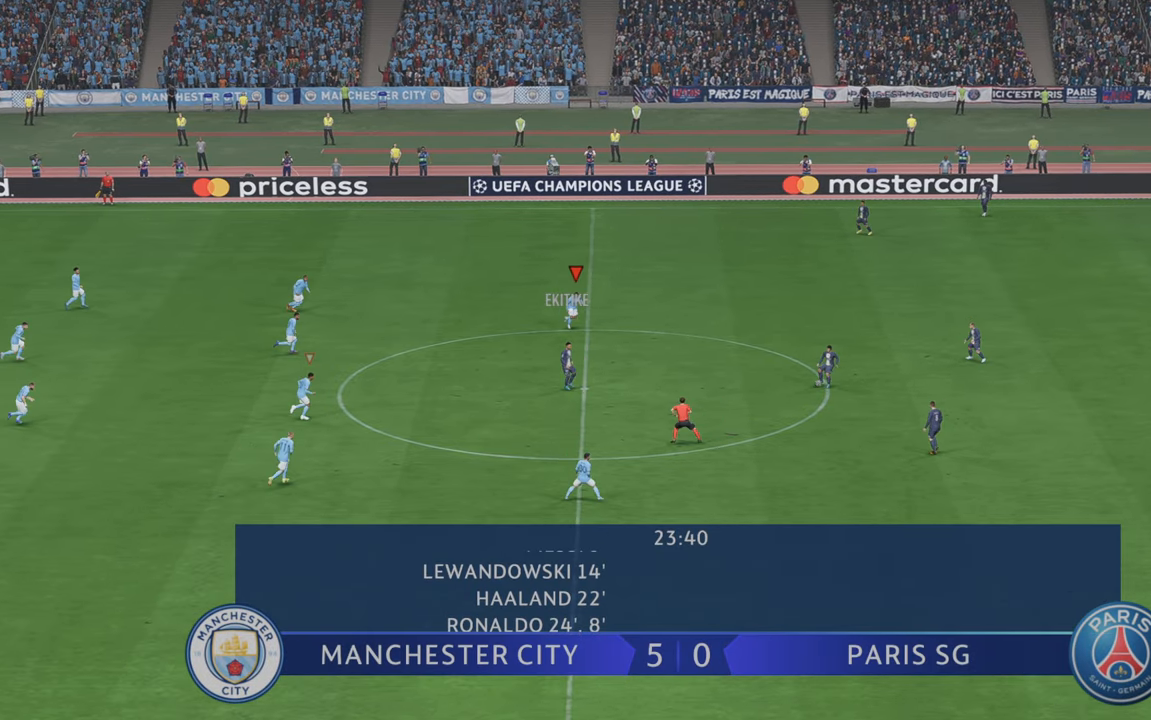
{"dt_ms": 500, "buttons": ["R2"], "left_stick": "right", "right_stick": "center", "events": [[267, "left_stick", "right"]]}